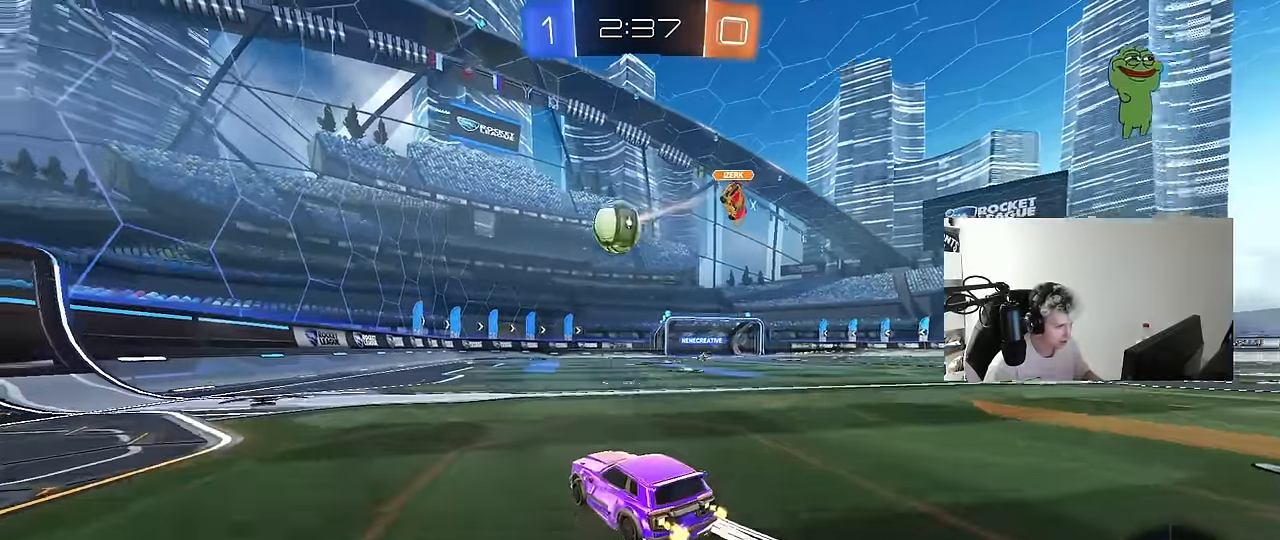
Gameplay with keyboard and mouse; each line is a JSON object with the keys and mouse buttons held at the frame after it. "events" lists presses ("down") and releases ("up") of "1", "2", "3", "4", "5", "a", "alt", "c", "caps_lock", "ctrl", "d", "e", "f", "g", "q", "r", "s", "shift", "space", "t", "tab", "v", "w", "x", "z", "mouse_left", "mouse_wheel" and "mouse_right" between this image and that frame as [ms after this image, input, new state], when the widget could be followed in between. "mouse_left", "mouse_wheel", "mouse_right" = the "left", "wheel", "right" buttons of the "mouse" list. No other keys are recorded. "wheel" means that the mouse wheel is clicked or scrolled. Mouse movement is not recorded.
{"keys": ["w"], "mouse": [], "events": [[200, "a", "down"], [350, "a", "up"]]}
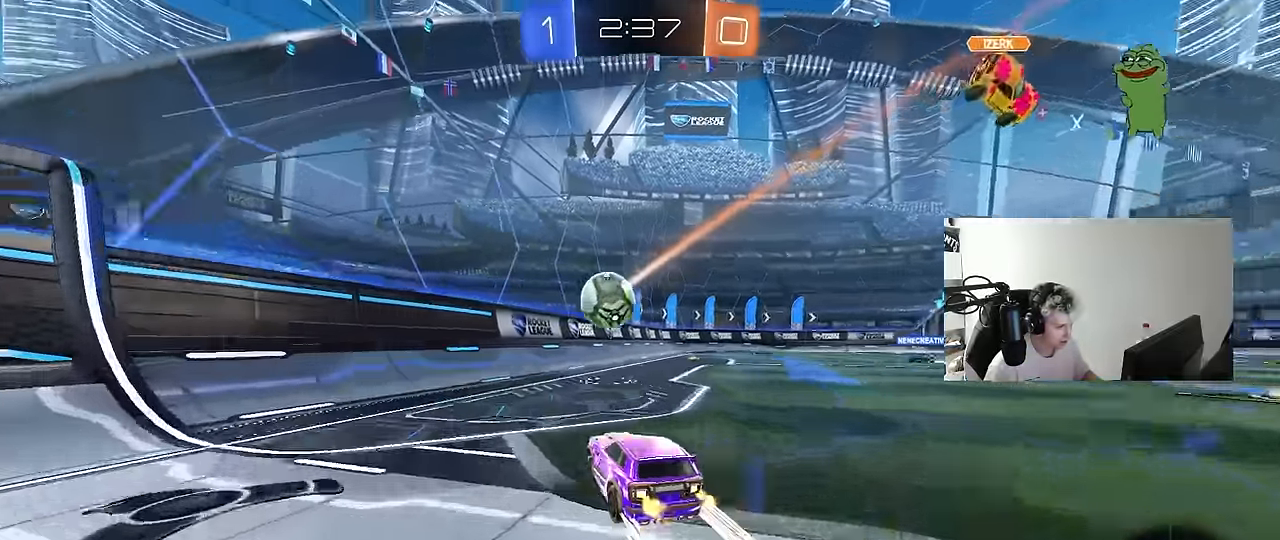
{"keys": ["w"], "mouse": [], "events": [[34, "d", "down"], [134, "d", "up"], [134, "mouse_left", "down"], [184, "mouse_left", "up"], [217, "a", "down"], [417, "a", "up"]]}
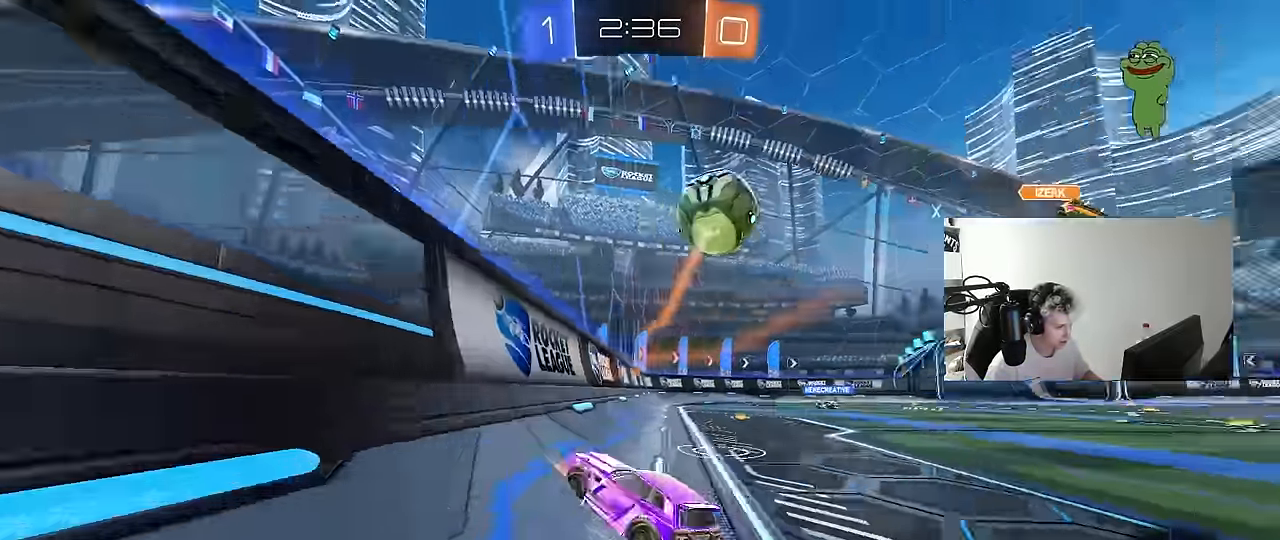
{"keys": ["a", "s", "shift"], "mouse": ["left", "right"], "events": [[234, "d", "down"], [234, "w", "up"], [284, "s", "down"], [334, "mouse_right", "down"], [384, "d", "up"], [434, "a", "down"], [434, "mouse_left", "down"], [434, "shift", "down"]]}
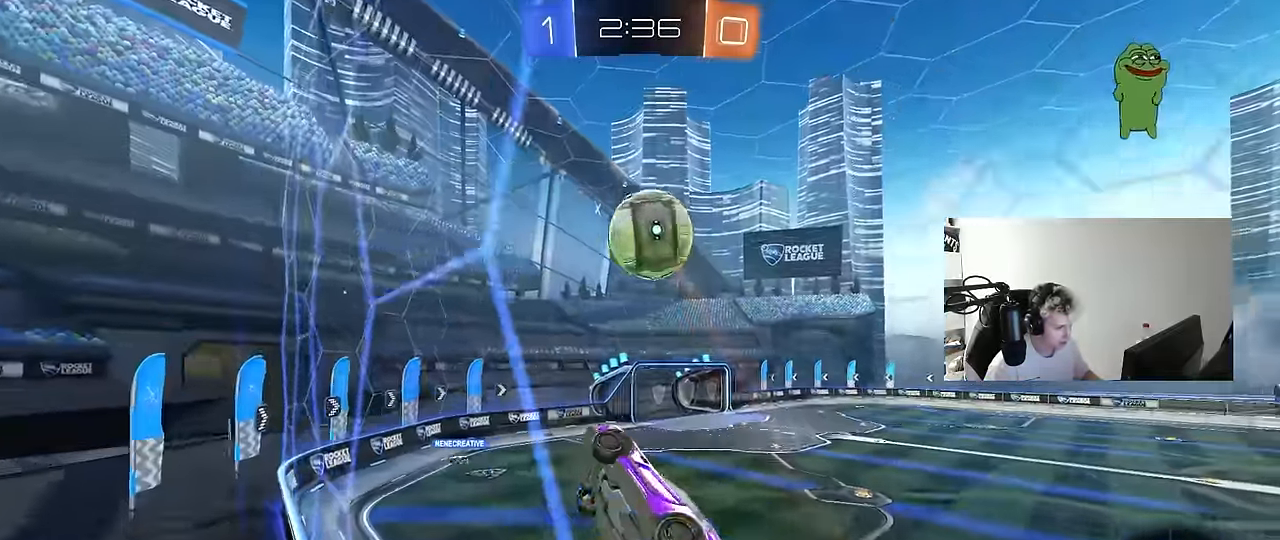
{"keys": ["a", "w"], "mouse": ["left"], "events": [[50, "mouse_left", "up"], [67, "mouse_right", "up"], [117, "d", "down"], [117, "s", "up"], [150, "mouse_left", "down"], [200, "d", "up"], [300, "d", "down"], [350, "shift", "up"], [350, "w", "down"], [384, "a", "up"], [434, "w", "up"], [484, "a", "down"], [484, "d", "up"], [484, "w", "down"]]}
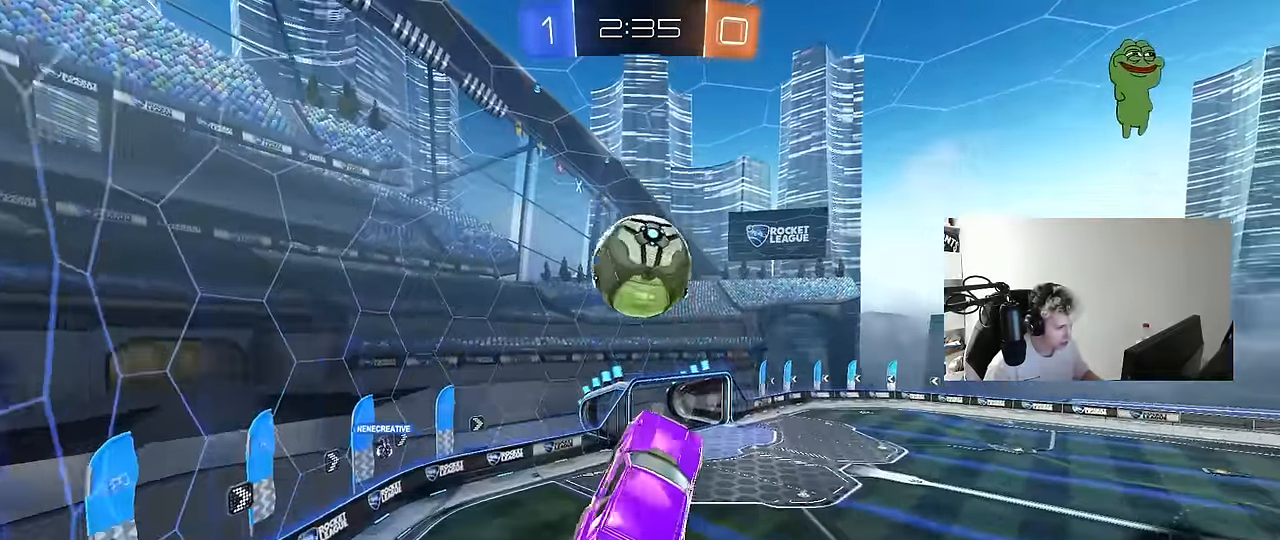
{"keys": ["a", "s", "shift"], "mouse": ["left", "right"], "events": [[133, "a", "up"], [133, "w", "up"], [167, "d", "down"], [217, "d", "up"], [317, "w", "down"], [367, "a", "down"], [367, "shift", "down"], [417, "mouse_right", "down"], [500, "s", "down"], [500, "w", "up"]]}
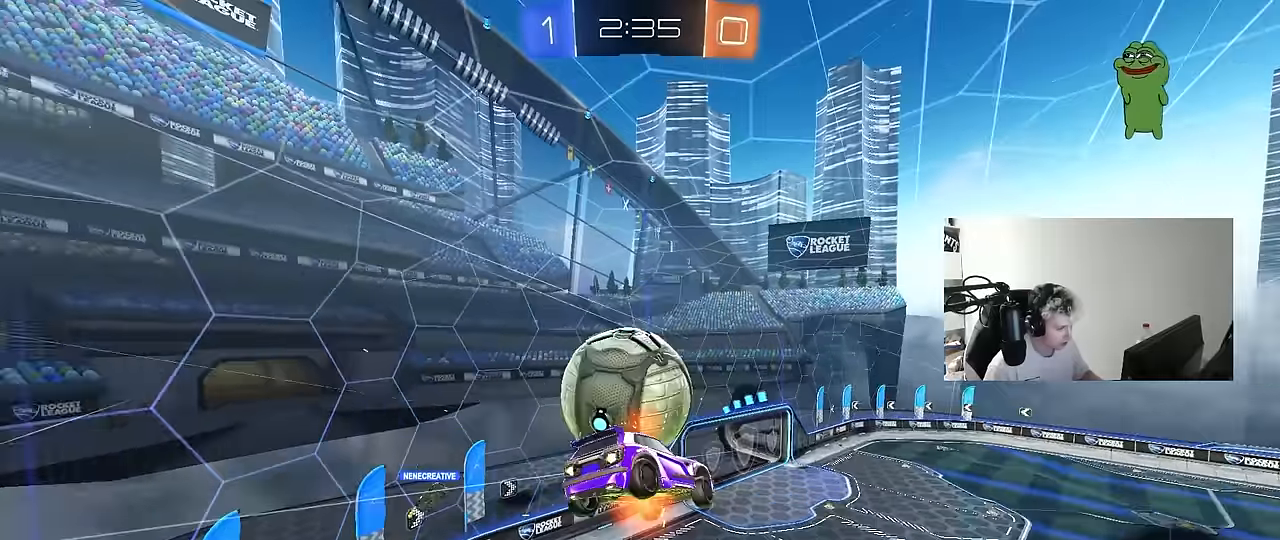
{"keys": ["a", "d", "s"], "mouse": ["left"], "events": [[50, "mouse_left", "up"], [50, "mouse_right", "up"], [200, "shift", "up"], [233, "mouse_left", "down"], [233, "s", "up"], [283, "a", "up"], [383, "a", "down"], [467, "d", "down"], [467, "s", "down"]]}
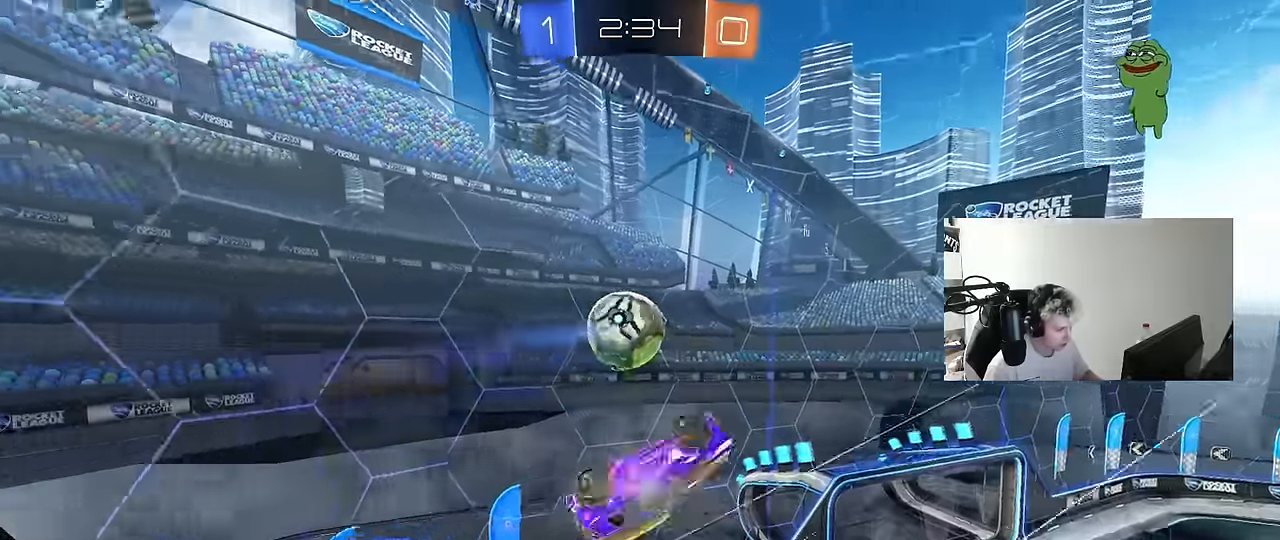
{"keys": ["a"], "mouse": [], "events": [[17, "a", "up"], [117, "shift", "down"], [167, "mouse_left", "up"], [350, "a", "down"], [350, "d", "up"], [350, "s", "up"], [400, "shift", "up"]]}
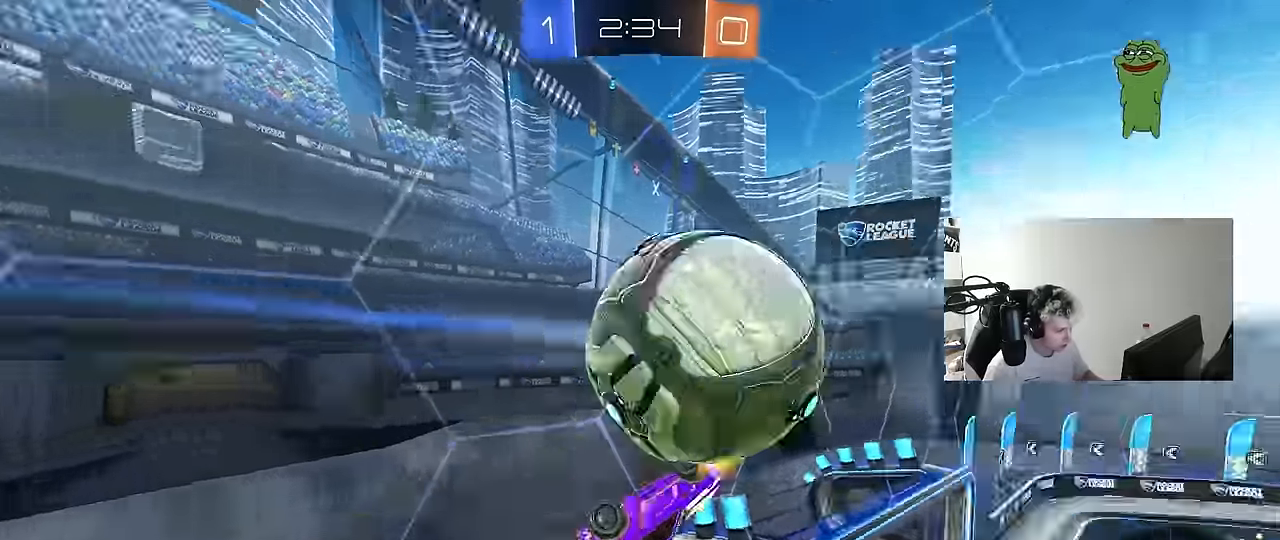
{"keys": [], "mouse": [], "events": [[133, "shift", "down"], [217, "w", "down"], [317, "w", "up"], [367, "d", "down"], [400, "a", "up"], [400, "shift", "up"], [500, "d", "up"]]}
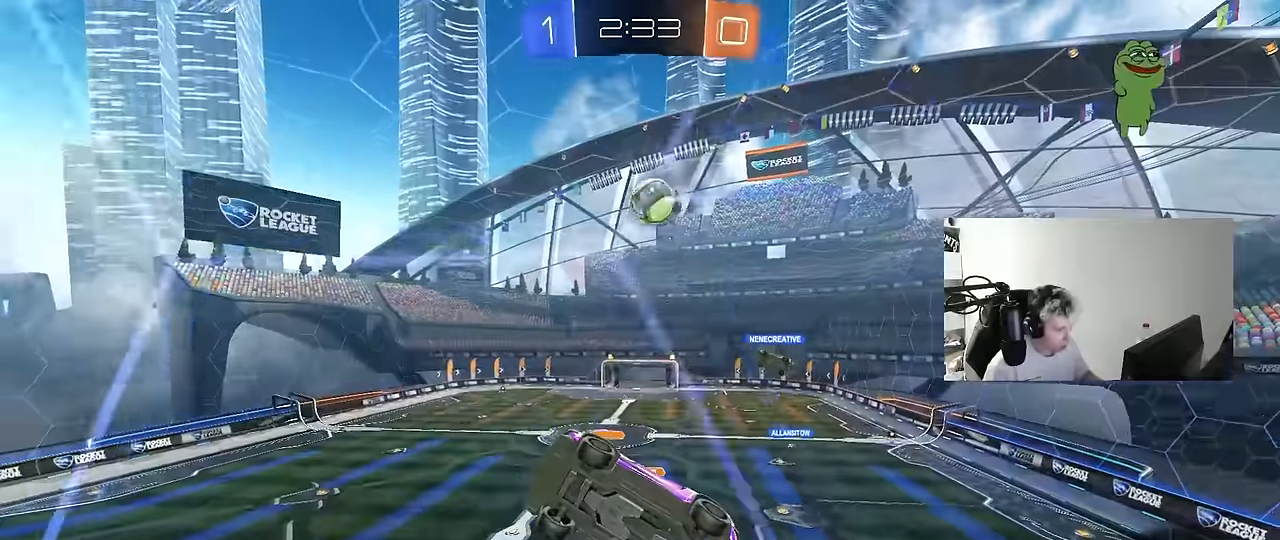
{"keys": [], "mouse": [], "events": []}
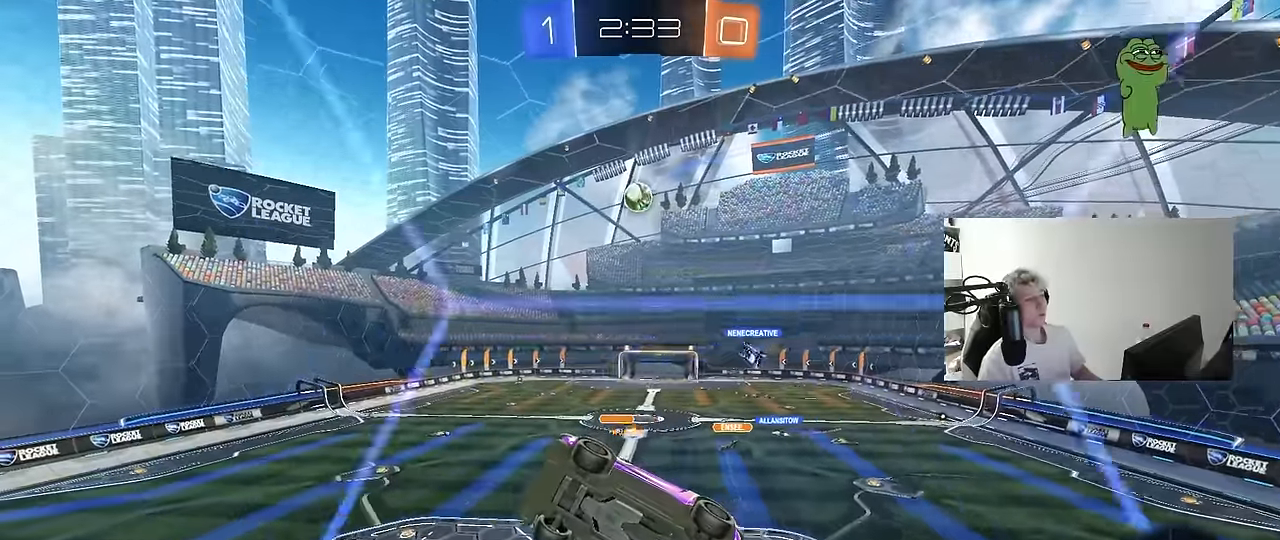
{"keys": ["a", "shift"], "mouse": [], "events": [[150, "mouse_right", "down"], [300, "mouse_right", "up"], [350, "a", "down"], [350, "s", "down"], [350, "shift", "down"], [483, "s", "up"]]}
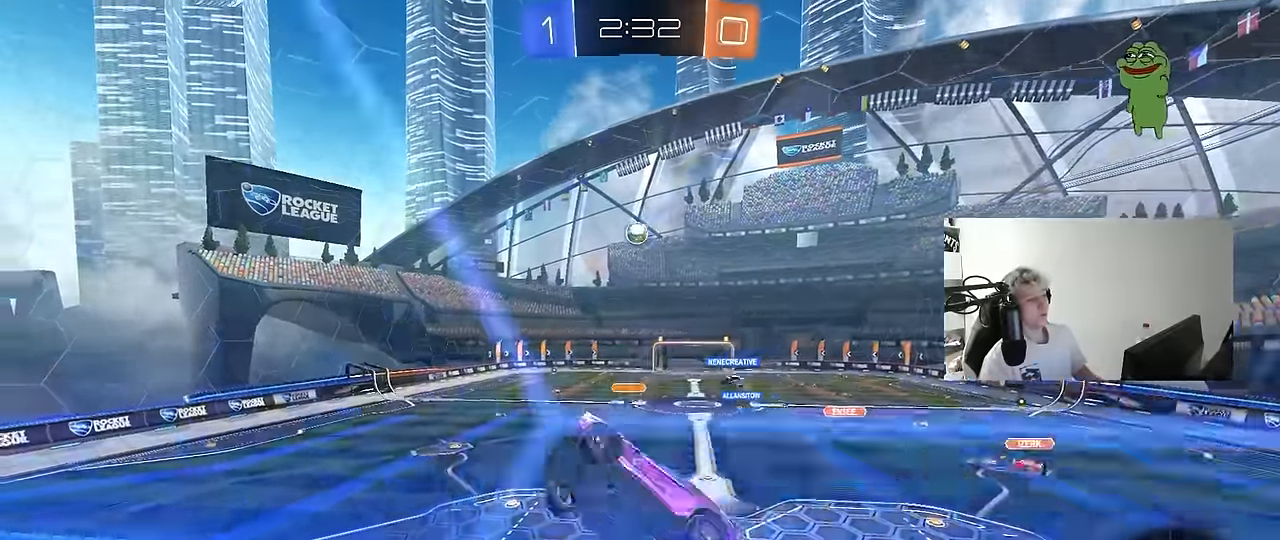
{"keys": [], "mouse": [], "events": [[133, "a", "up"], [133, "shift", "up"], [367, "d", "down"], [400, "d", "up"]]}
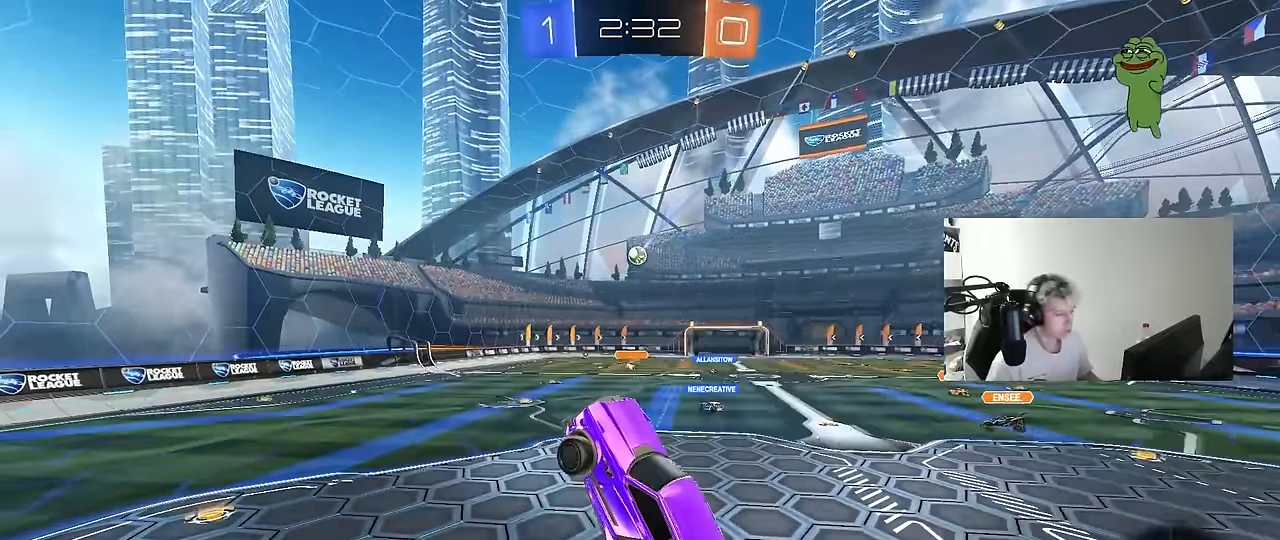
{"keys": ["space", "w"], "mouse": ["left"], "events": [[150, "w", "down"], [233, "mouse_right", "down"], [283, "mouse_left", "down"], [333, "mouse_right", "up"], [467, "space", "down"]]}
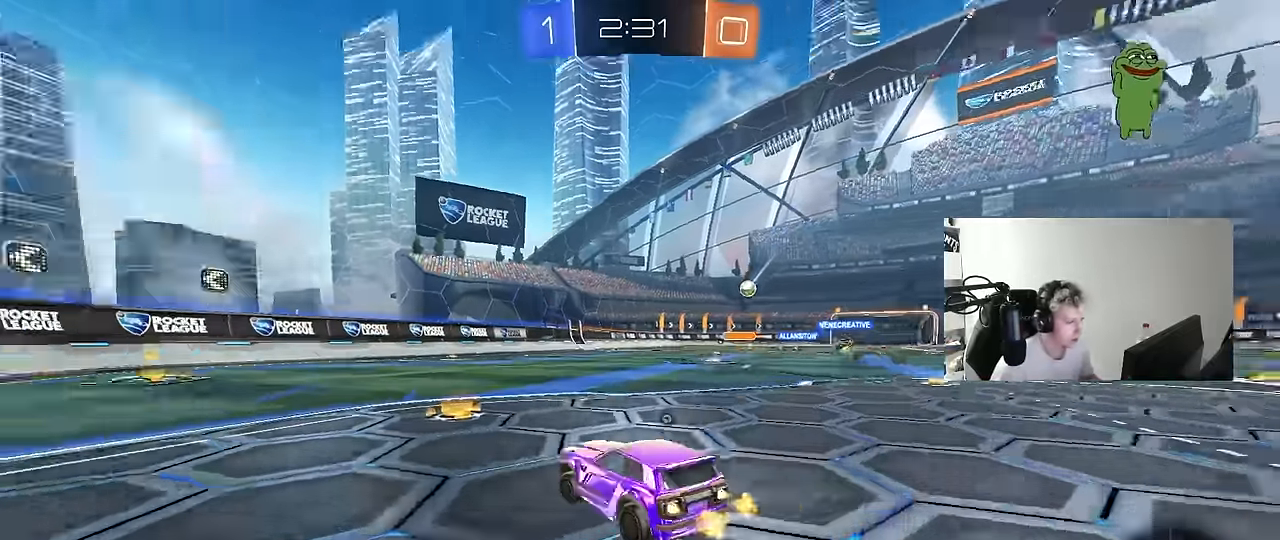
{"keys": ["space", "w"], "mouse": [], "events": [[17, "a", "down"], [167, "space", "up"], [250, "a", "up"], [433, "space", "down"], [483, "mouse_left", "up"]]}
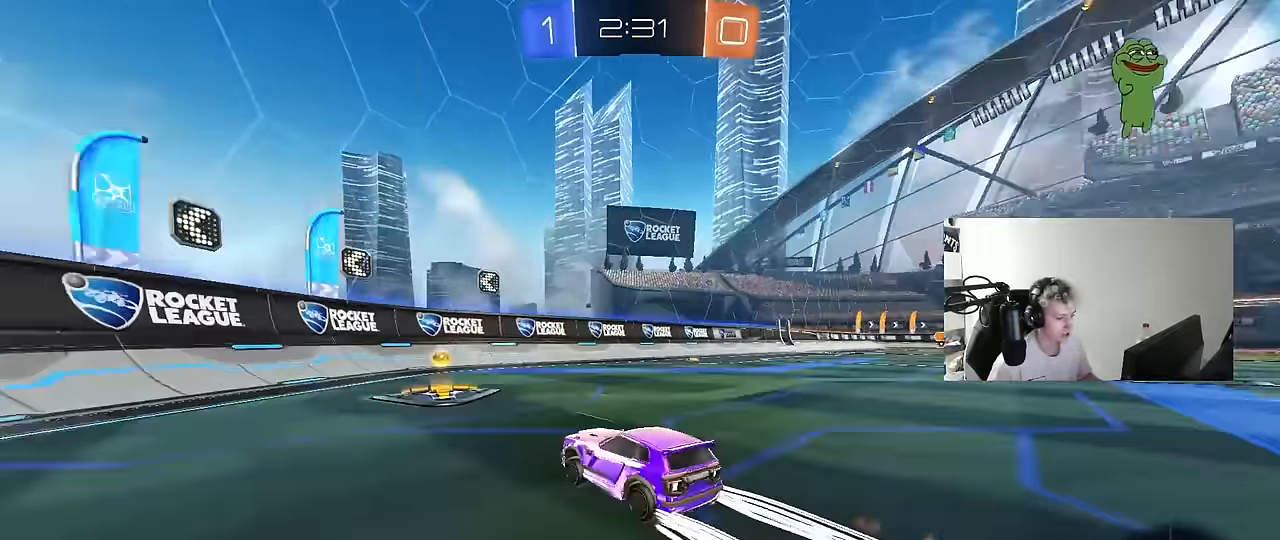
{"keys": ["d", "w"], "mouse": [], "events": [[133, "d", "down"], [133, "space", "up"], [183, "shift", "down"], [217, "mouse_left", "down"], [267, "shift", "up"], [500, "mouse_left", "up"]]}
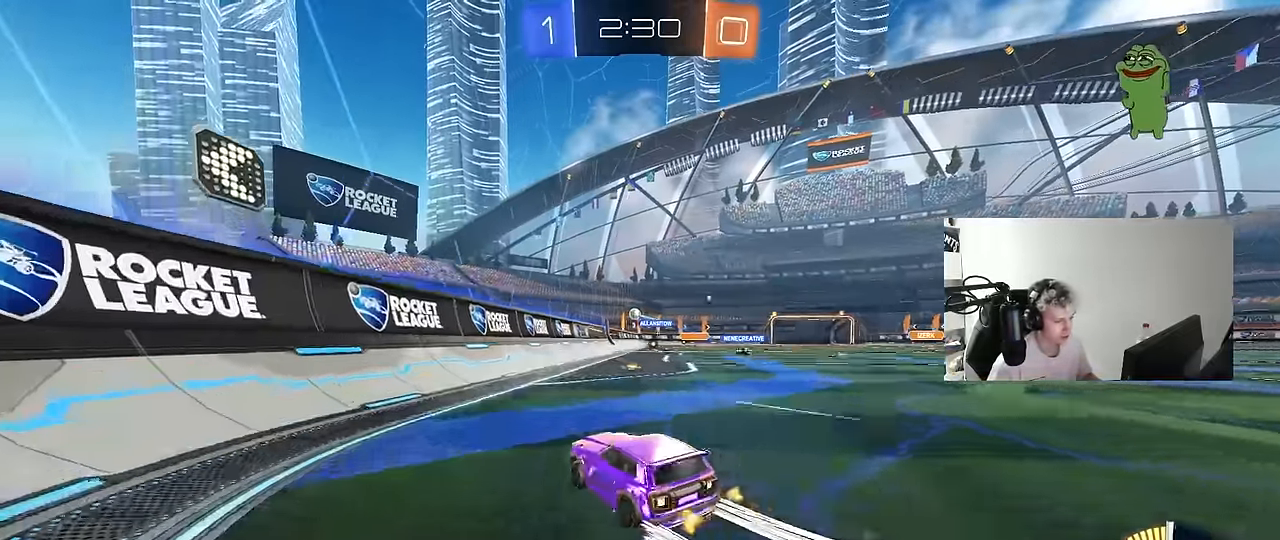
{"keys": ["w"], "mouse": [], "events": [[383, "d", "up"]]}
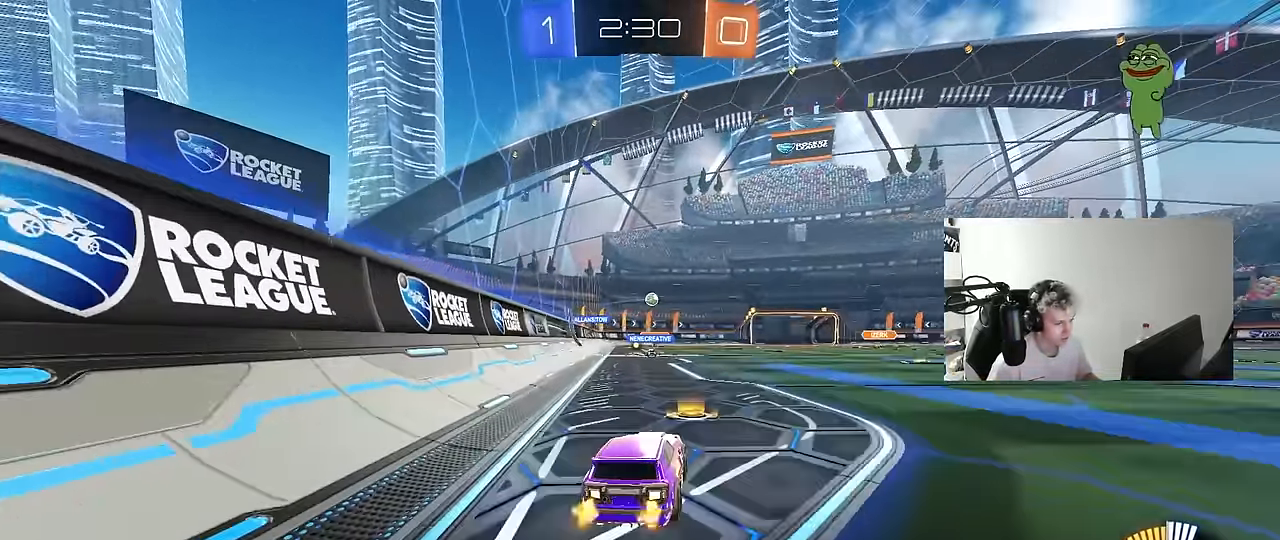
{"keys": ["d", "w"], "mouse": [], "events": [[17, "d", "down"], [17, "mouse_left", "down"], [200, "mouse_left", "up"], [250, "d", "up"], [383, "d", "down"]]}
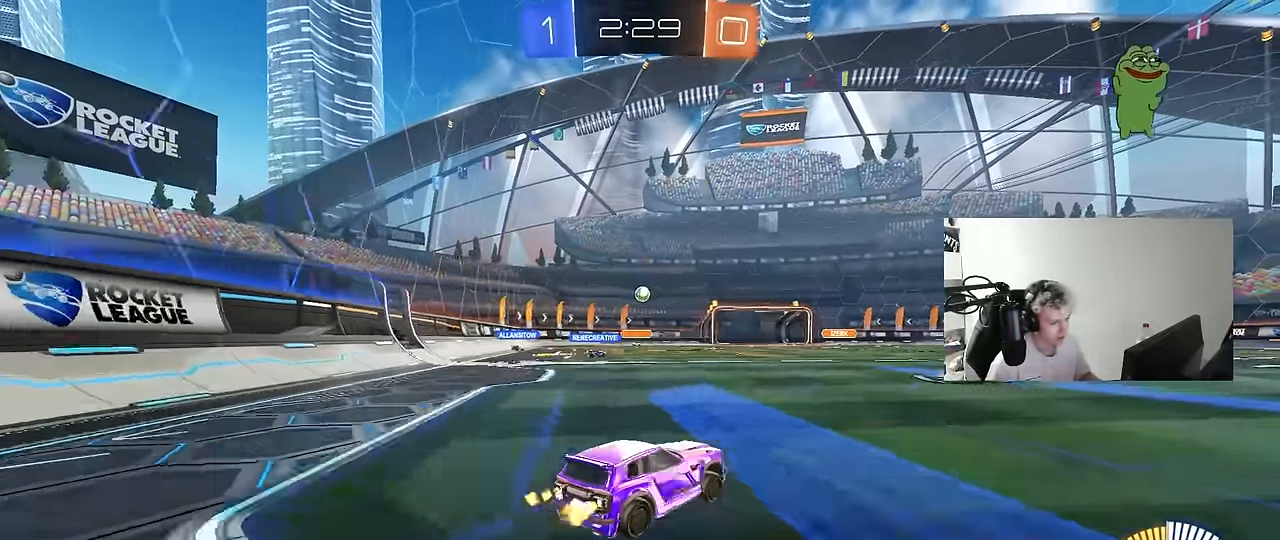
{"keys": ["w"], "mouse": ["left"], "events": [[167, "d", "up"], [317, "mouse_left", "down"], [400, "a", "down"], [500, "a", "up"]]}
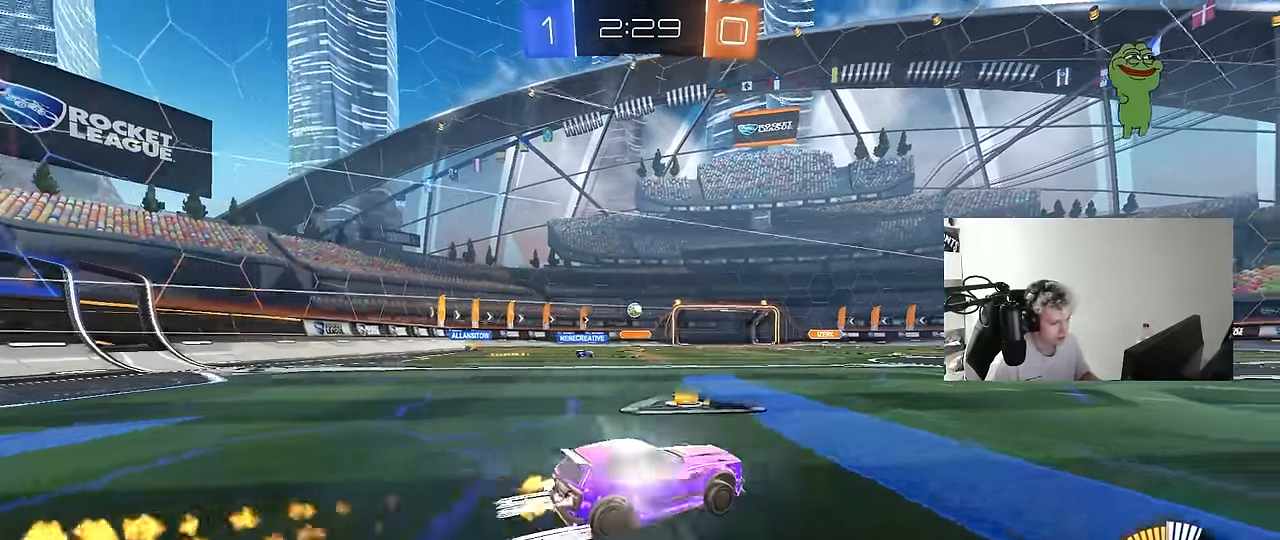
{"keys": ["w"], "mouse": [], "events": [[50, "mouse_left", "up"], [100, "d", "down"], [233, "d", "up"]]}
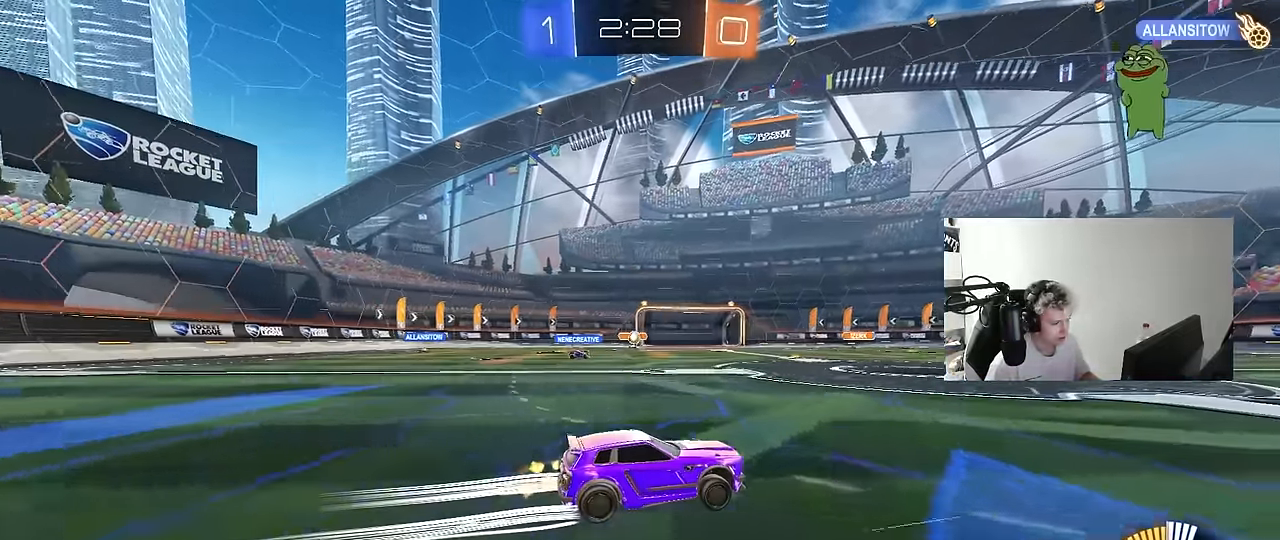
{"keys": ["a", "s"], "mouse": [], "events": [[200, "a", "down"], [250, "w", "up"], [400, "a", "up"], [433, "s", "down"], [483, "a", "down"]]}
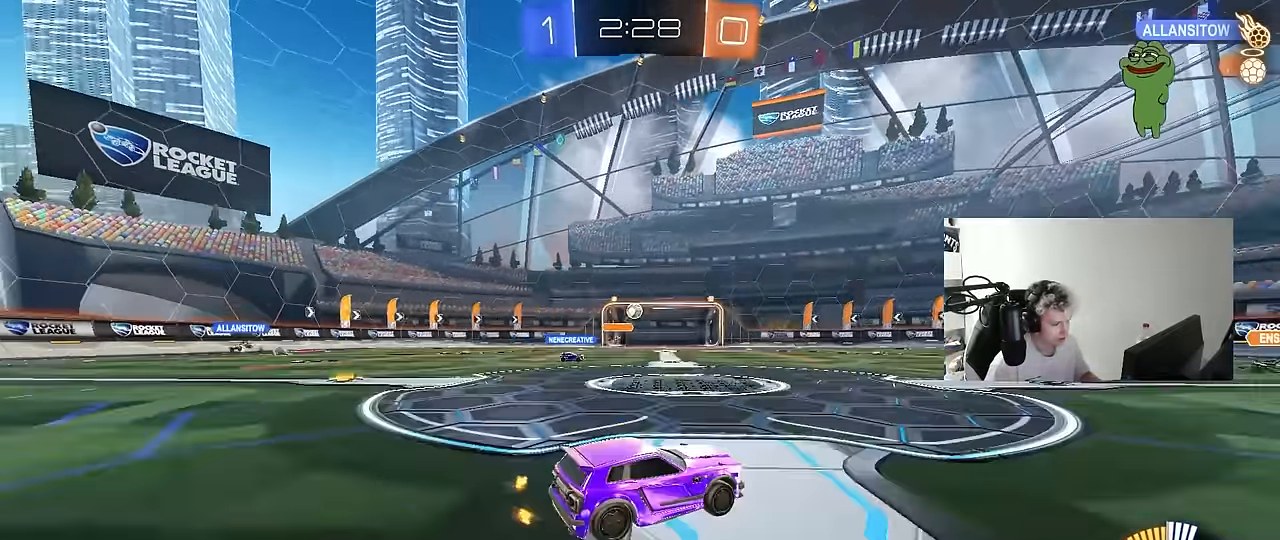
{"keys": ["d", "w"], "mouse": ["left"], "events": [[33, "d", "down"], [83, "a", "up"], [167, "s", "up"], [500, "mouse_left", "down"], [500, "w", "down"]]}
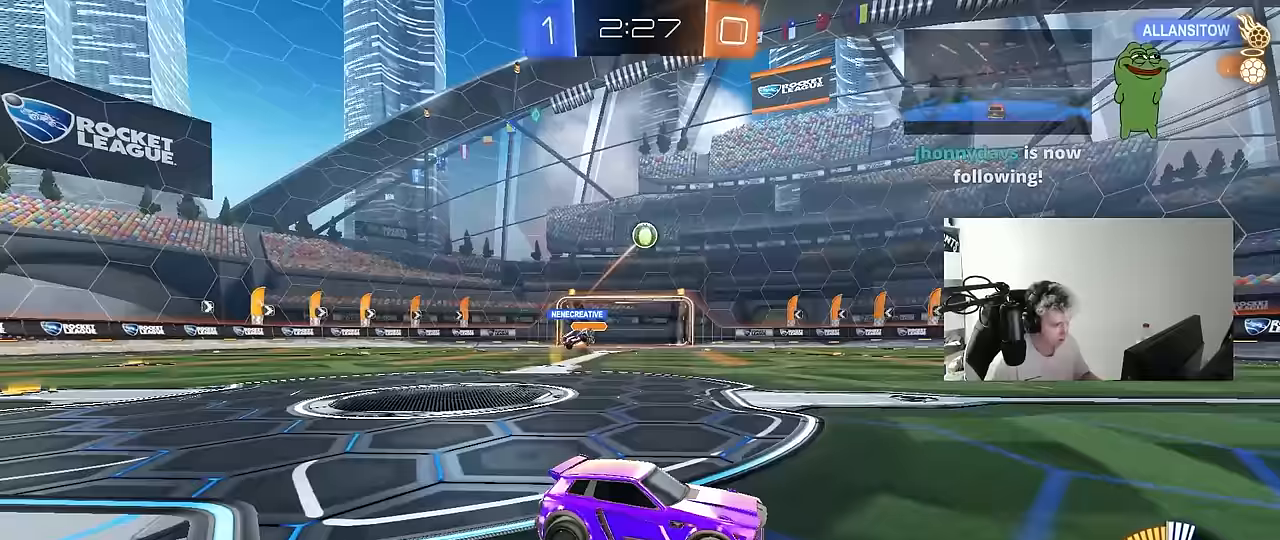
{"keys": ["d", "s", "shift"], "mouse": ["left", "right"], "events": [[233, "d", "up"], [283, "d", "down"], [283, "mouse_right", "down"], [333, "shift", "down"], [383, "mouse_right", "up"], [417, "mouse_right", "down"], [417, "s", "down"], [467, "w", "up"]]}
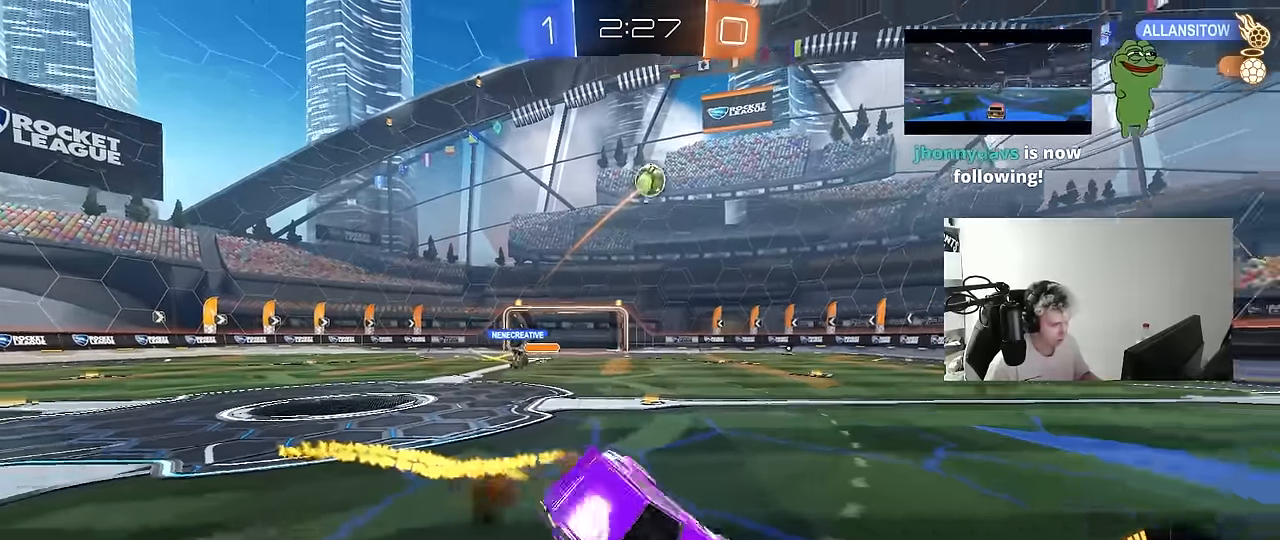
{"keys": ["d", "s", "shift"], "mouse": [], "events": [[67, "mouse_right", "up"], [250, "s", "up"], [350, "mouse_left", "up"], [350, "s", "down"]]}
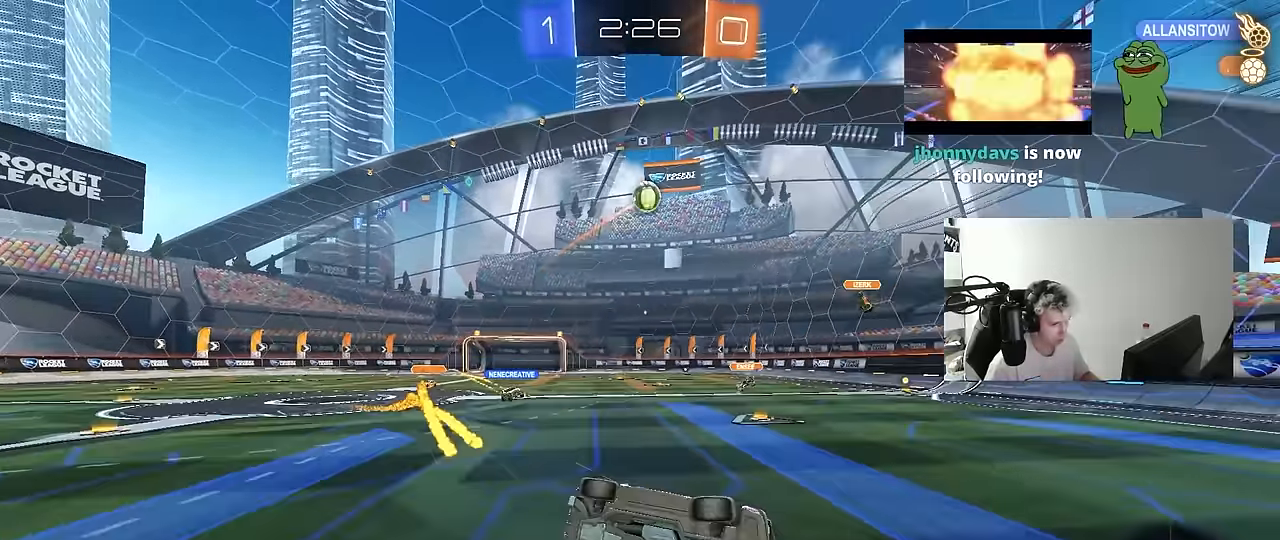
{"keys": ["d", "w"], "mouse": ["left"], "events": [[83, "s", "up"], [133, "shift", "up"], [217, "d", "up"], [367, "d", "down"], [367, "w", "down"], [500, "mouse_left", "down"]]}
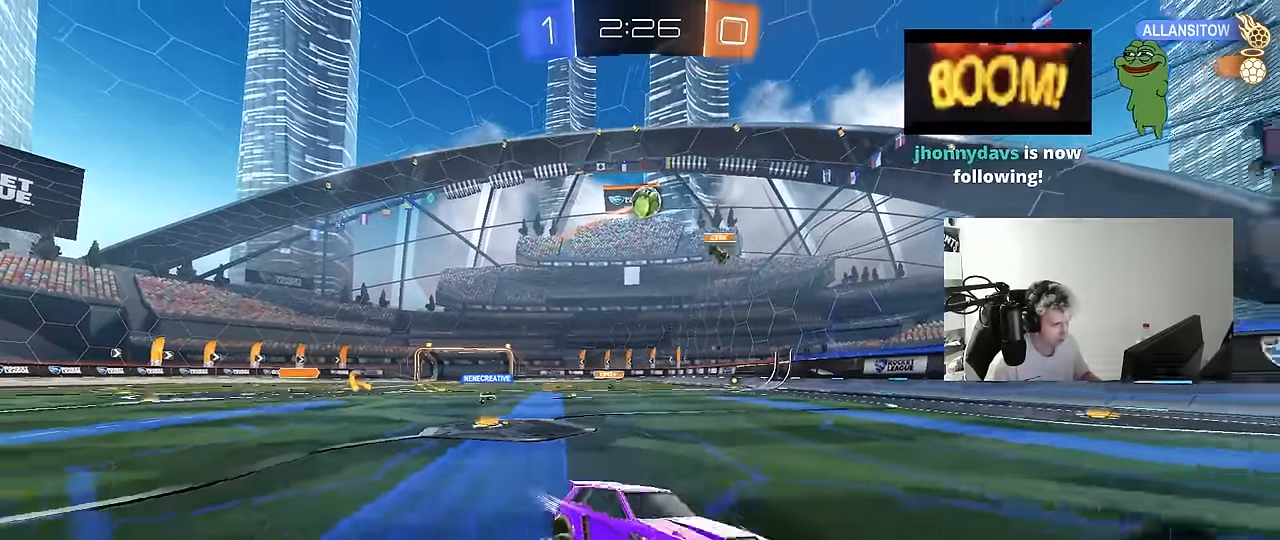
{"keys": ["w"], "mouse": [], "events": [[183, "mouse_left", "up"], [283, "d", "up"]]}
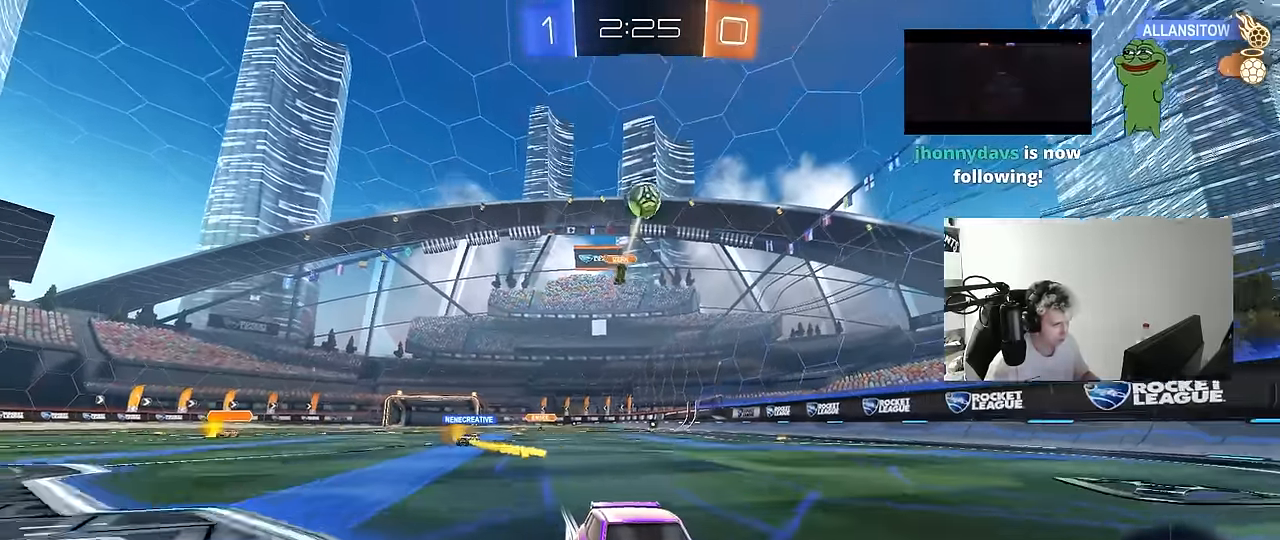
{"keys": ["d", "w"], "mouse": [], "events": [[167, "d", "down"], [300, "d", "up"], [483, "d", "down"]]}
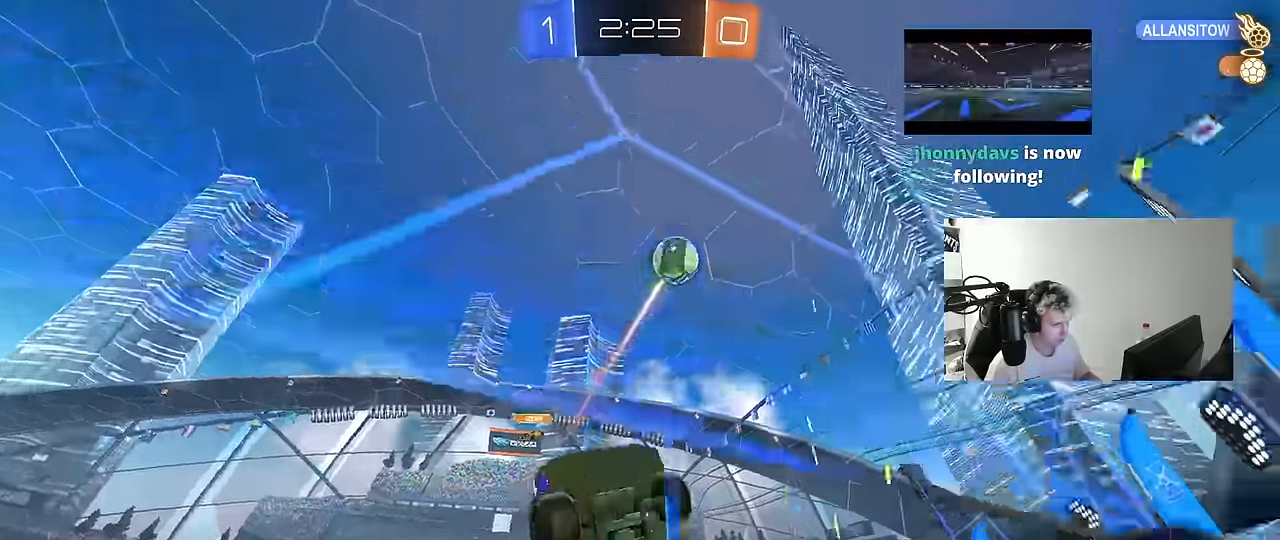
{"keys": ["d"], "mouse": [], "events": [[167, "w", "up"], [267, "s", "down"], [317, "d", "up"], [400, "s", "up"], [500, "d", "down"]]}